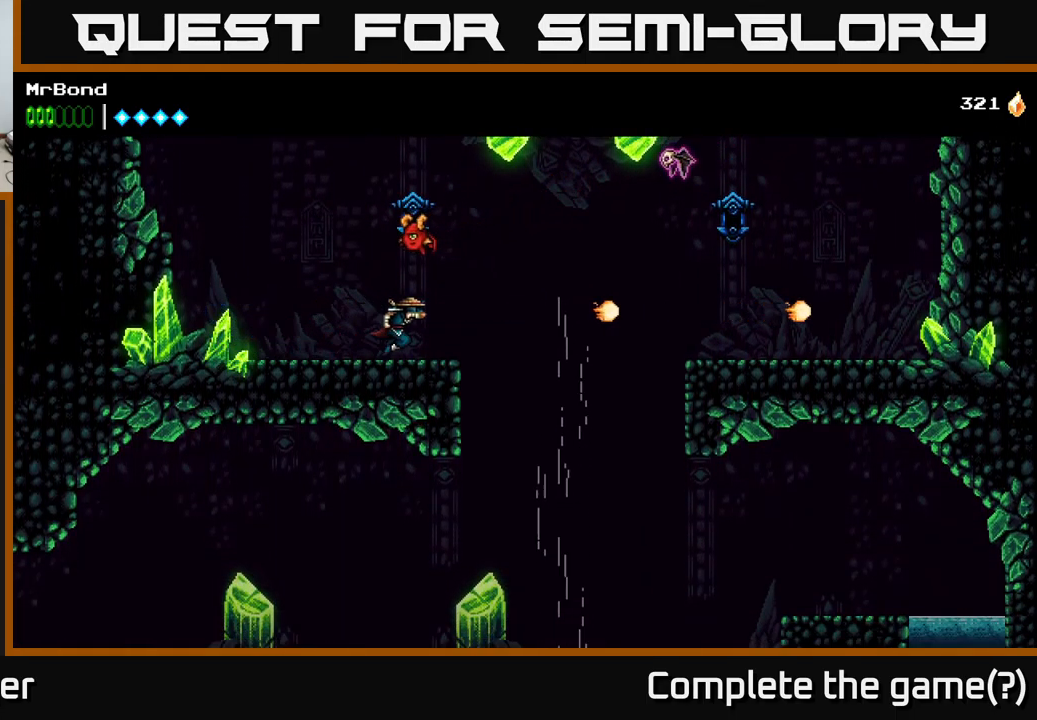
Gameplay with a controller (Xbox layout); each line is a JSON object with the inputs held at the frame after it. "events" lists button and stick changes between this image and that frame as [ms after this image, input, new state], when the widget could be followed in between. Not read: left_stick.
{"buttons": ["A", "X", "DPAD_RIGHT"], "right_stick": "center", "events": [[200, "A", "down"], [500, "X", "down"]]}
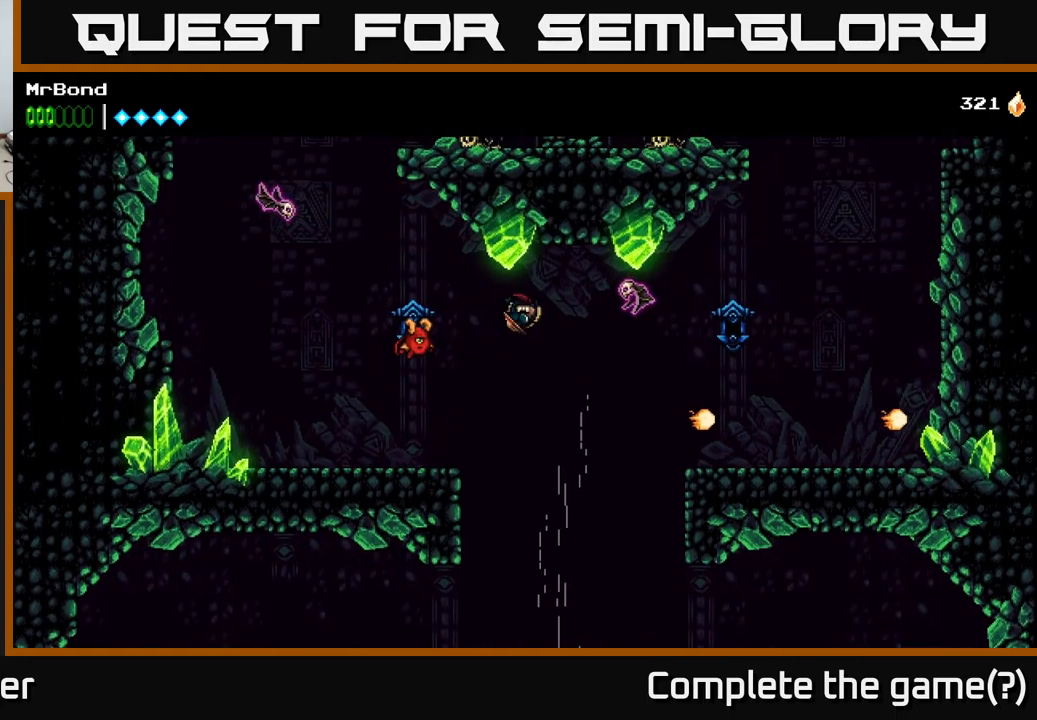
{"buttons": ["DPAD_LEFT"], "right_stick": "center", "events": [[133, "X", "up"], [300, "X", "down"], [316, "A", "up"], [333, "DPAD_RIGHT", "up"], [416, "DPAD_LEFT", "down"], [433, "X", "up"]]}
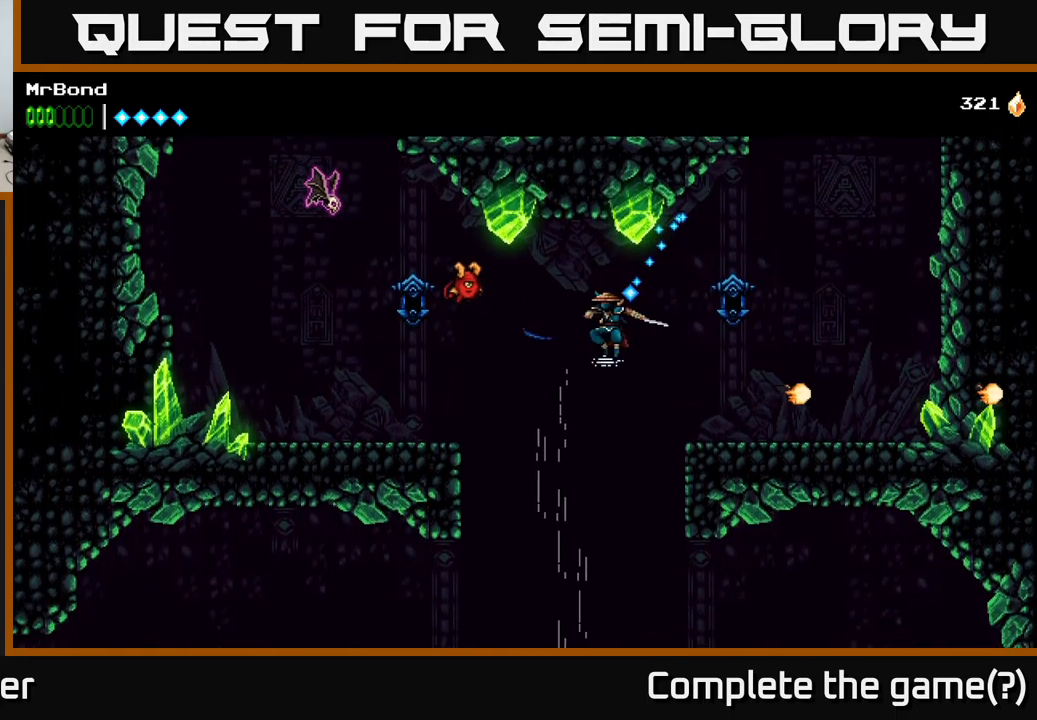
{"buttons": ["DPAD_LEFT"], "right_stick": "center", "events": []}
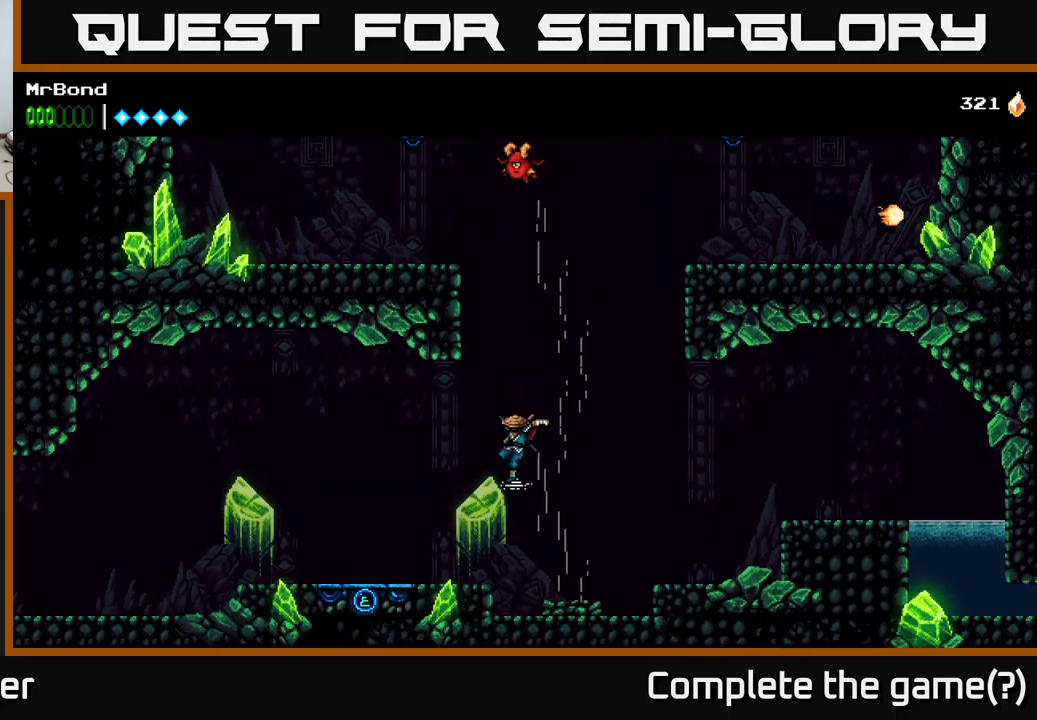
{"buttons": ["A", "DPAD_LEFT"], "right_stick": "center", "events": [[483, "A", "down"]]}
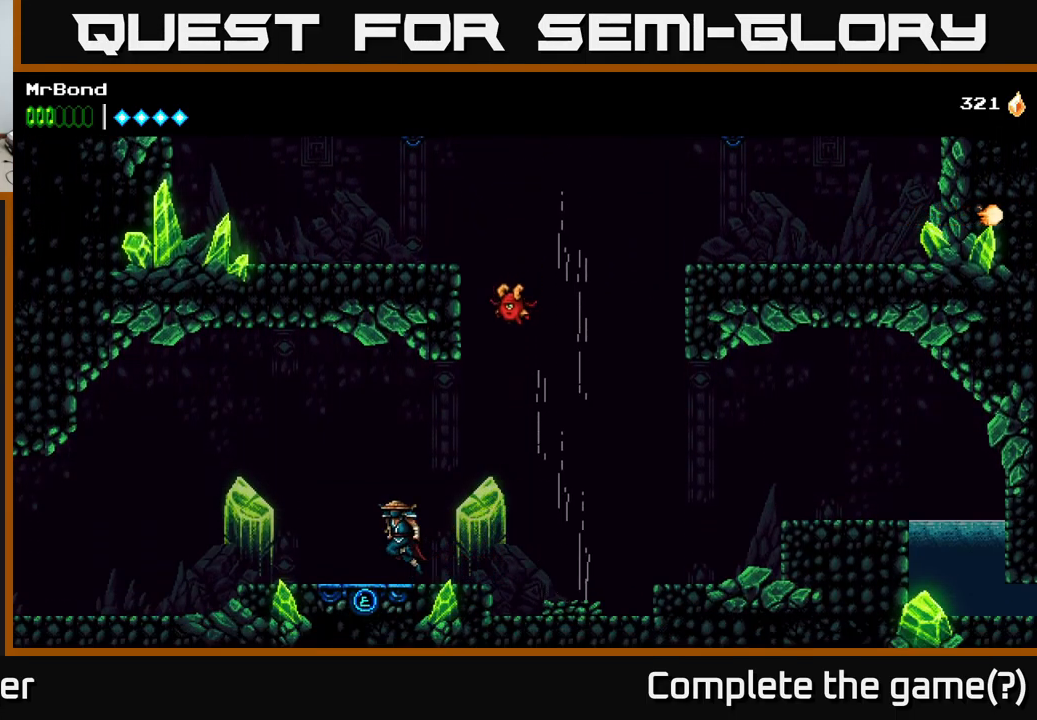
{"buttons": ["A", "DPAD_LEFT"], "right_stick": "center", "events": []}
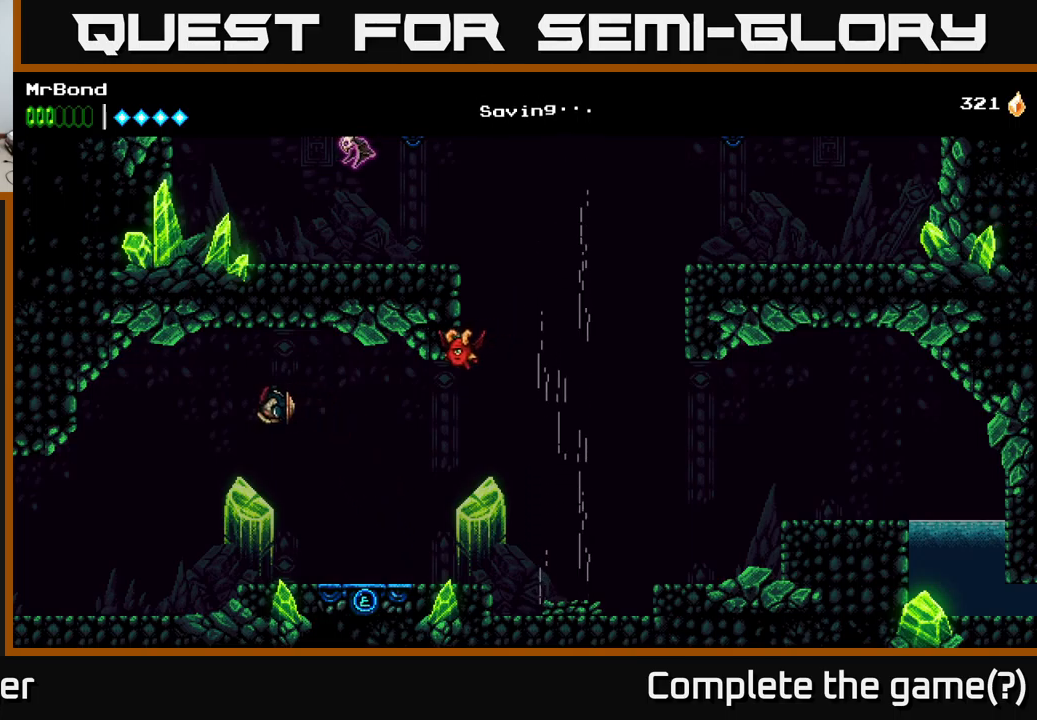
{"buttons": ["DPAD_LEFT"], "right_stick": "center", "events": [[183, "A", "up"]]}
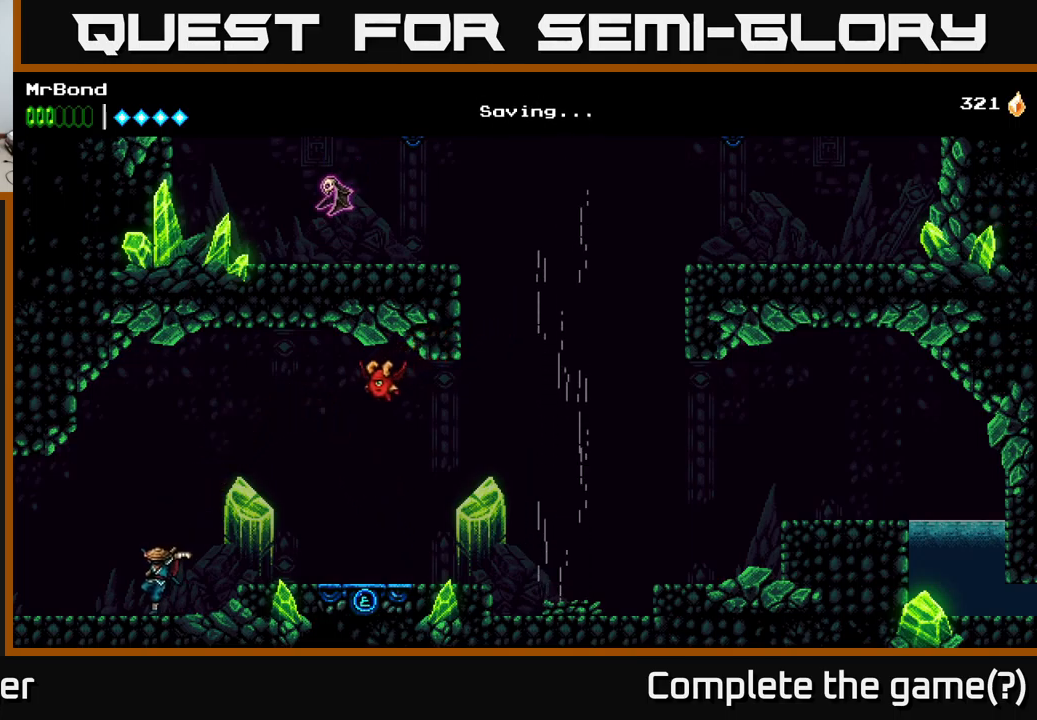
{"buttons": ["DPAD_LEFT"], "right_stick": "center", "events": []}
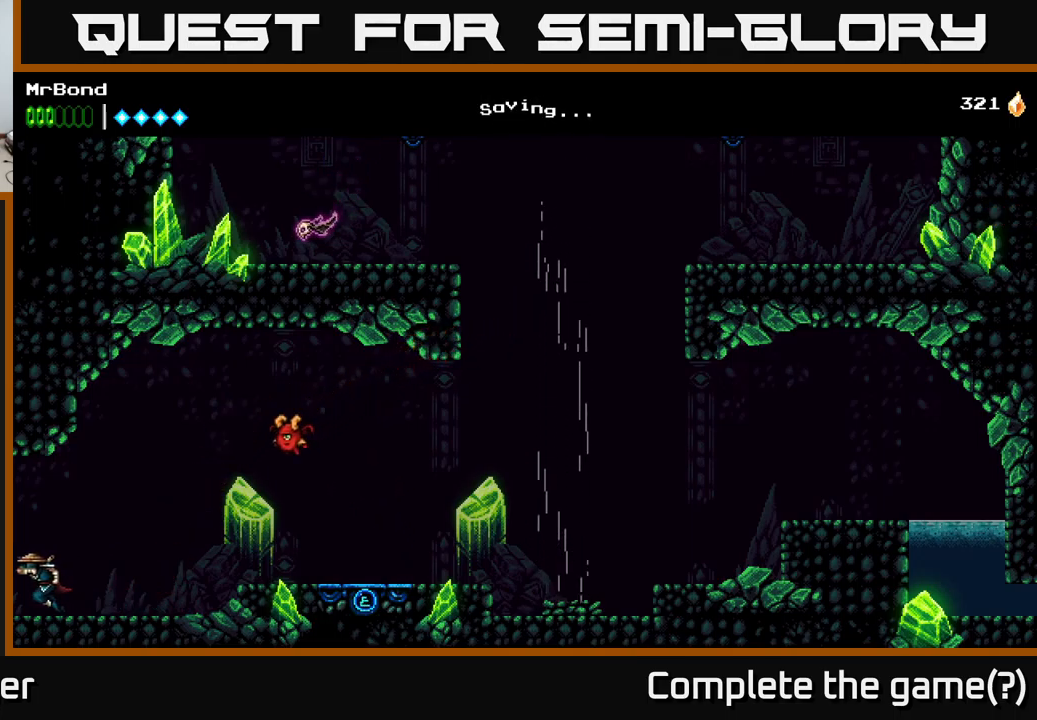
{"buttons": ["DPAD_LEFT"], "right_stick": "center", "events": []}
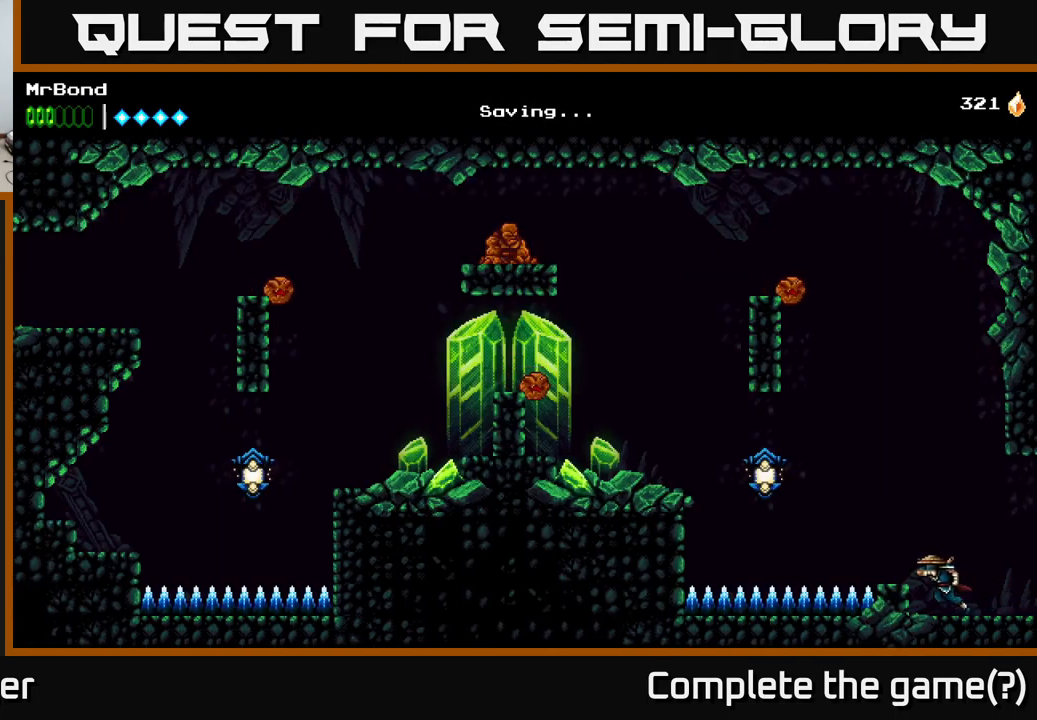
{"buttons": ["X", "DPAD_LEFT"], "right_stick": "center", "events": [[50, "A", "down"], [233, "A", "up"], [417, "X", "down"]]}
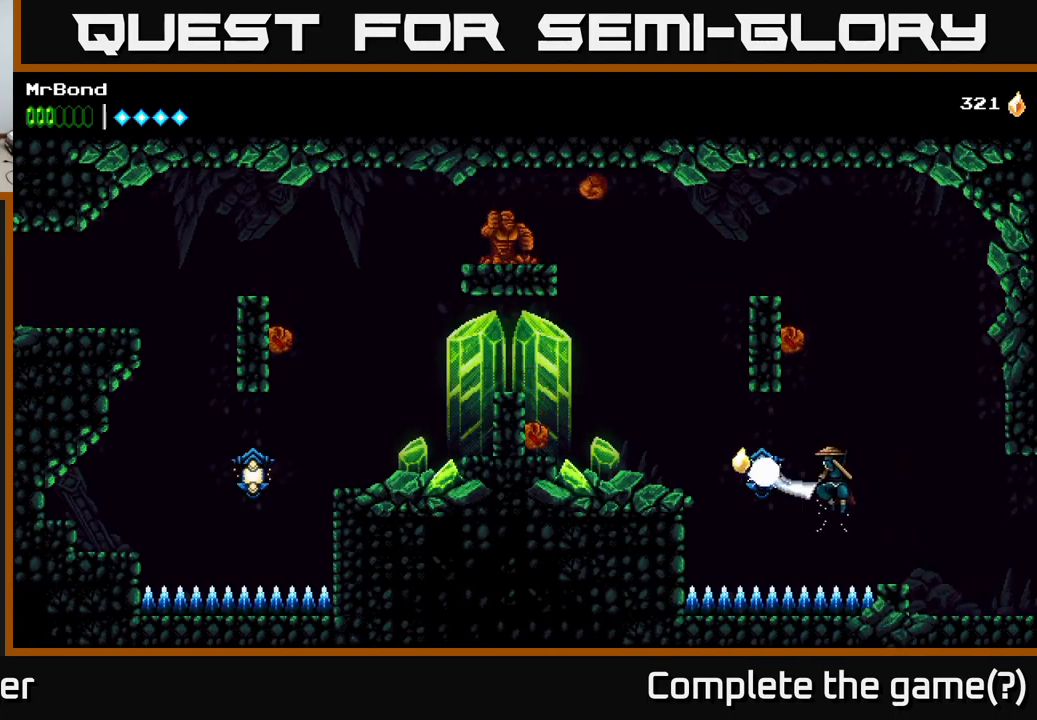
{"buttons": ["X", "DPAD_LEFT"], "right_stick": "center", "events": [[67, "X", "up"], [217, "A", "down"], [467, "X", "down"], [483, "A", "up"]]}
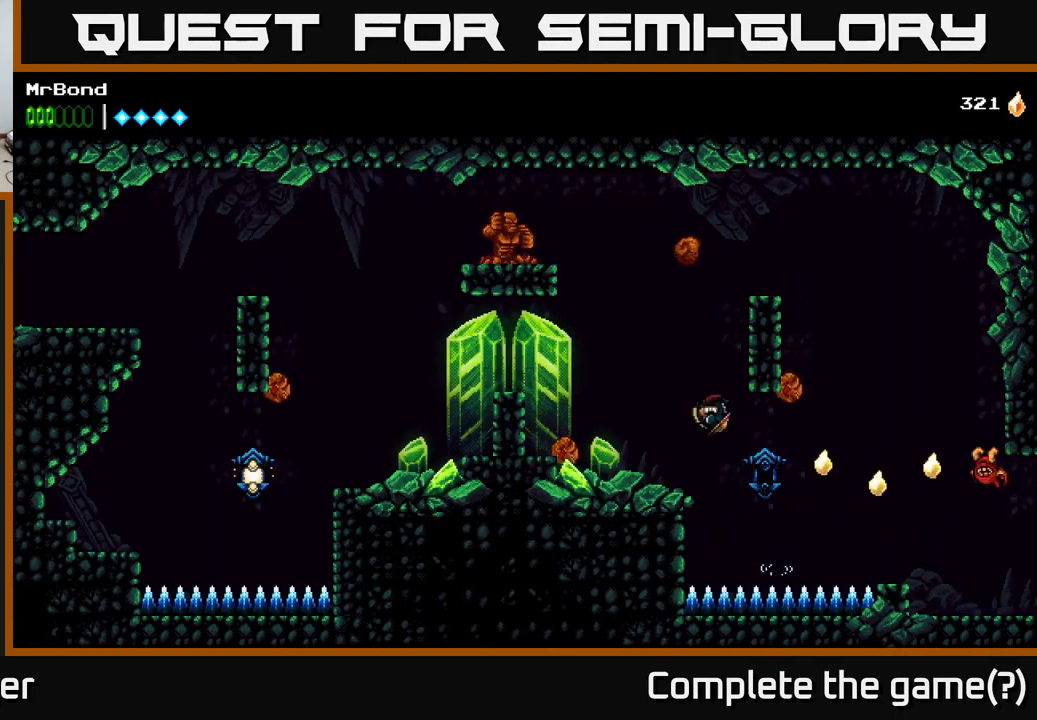
{"buttons": [], "right_stick": "center", "events": [[117, "X", "up"], [267, "X", "down"], [400, "X", "up"], [417, "DPAD_LEFT", "up"]]}
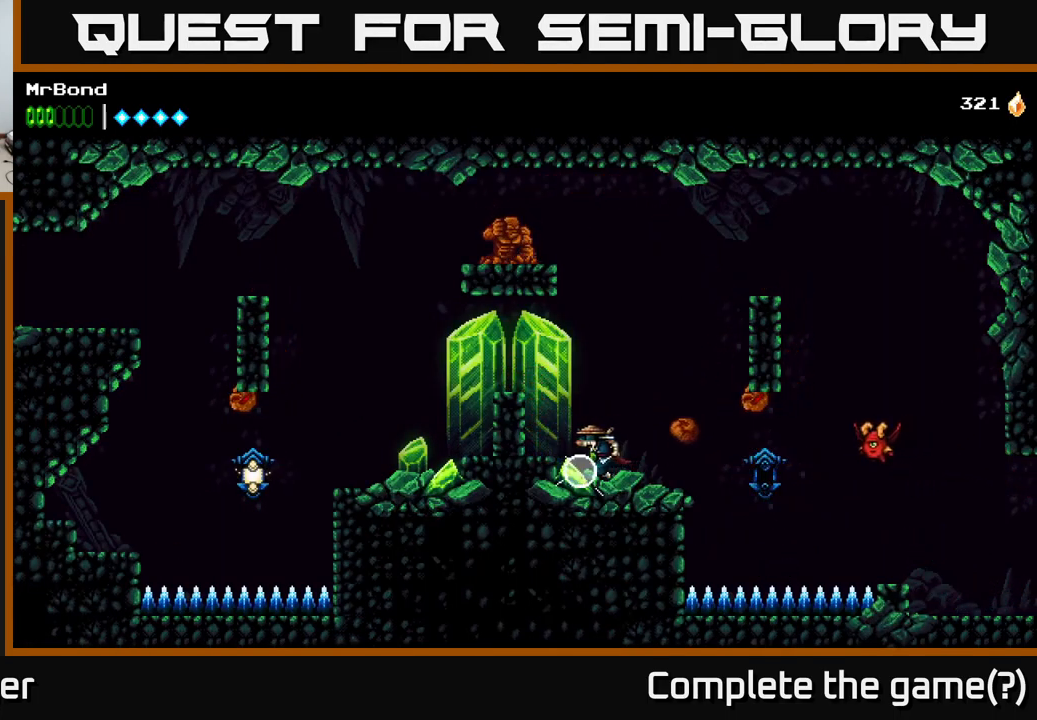
{"buttons": ["A", "DPAD_LEFT"], "right_stick": "center", "events": [[33, "DPAD_DOWN", "down"], [33, "X", "down"], [183, "DPAD_DOWN", "up"], [217, "DPAD_LEFT", "down"], [317, "A", "down"], [333, "X", "up"]]}
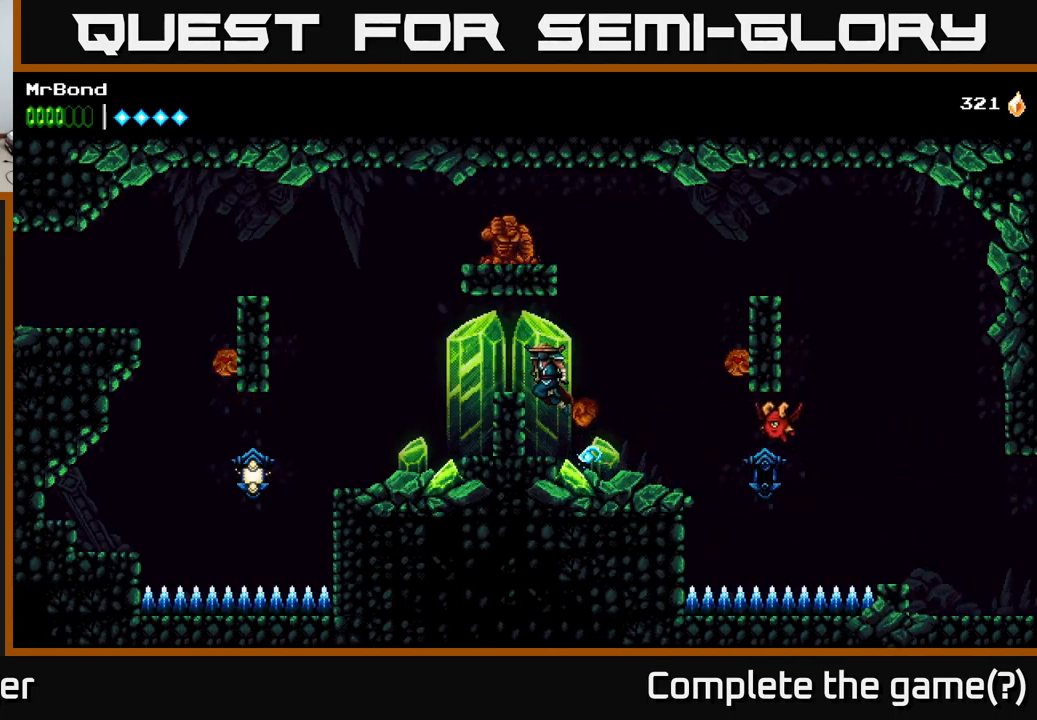
{"buttons": ["DPAD_LEFT"], "right_stick": "center", "events": [[50, "X", "down"], [183, "X", "up"], [267, "A", "up"]]}
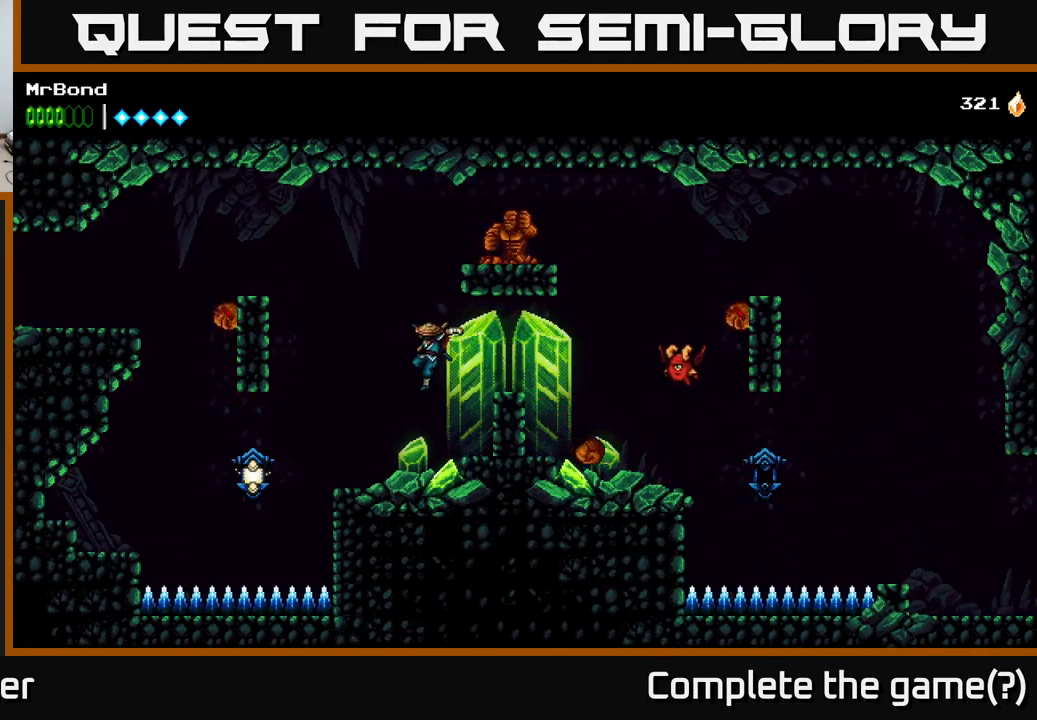
{"buttons": ["A"], "right_stick": "center", "events": [[300, "A", "down"], [400, "DPAD_LEFT", "up"]]}
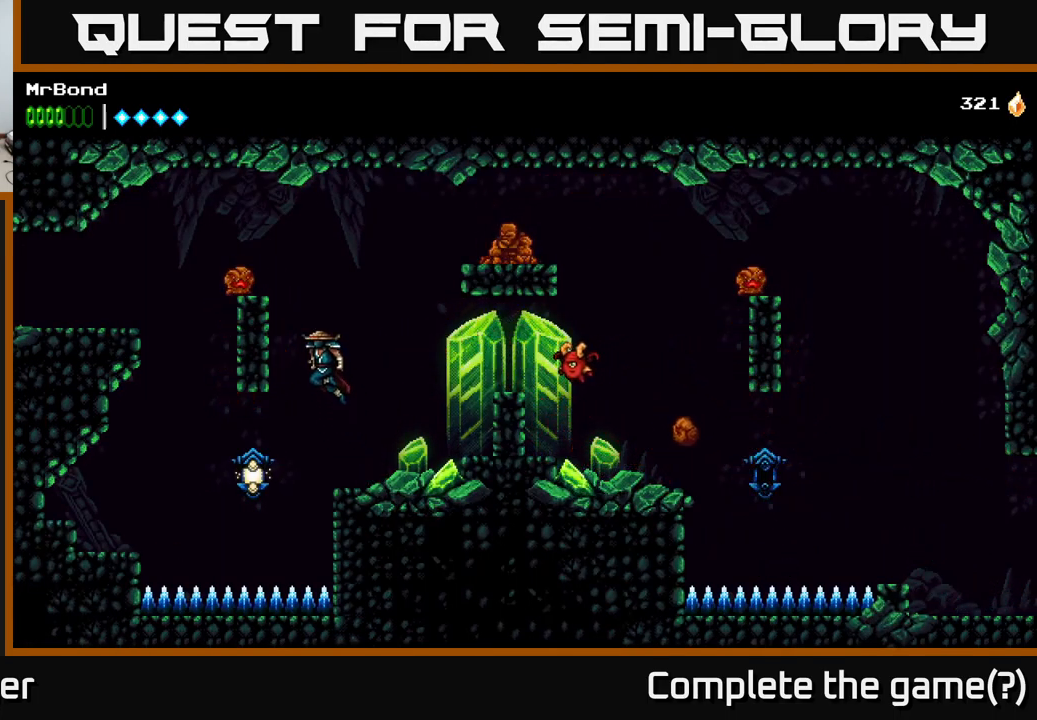
{"buttons": ["X"], "right_stick": "center", "events": [[117, "X", "down"], [250, "X", "up"], [334, "A", "up"], [384, "X", "down"]]}
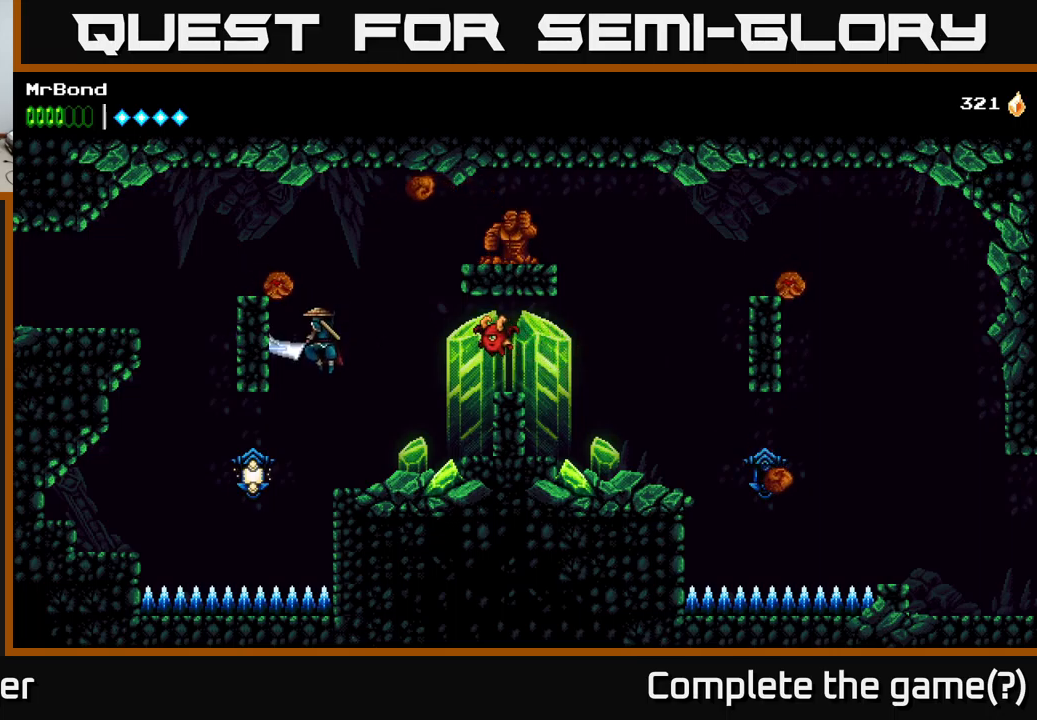
{"buttons": ["A", "DPAD_LEFT"], "right_stick": "center", "events": [[50, "X", "up"], [100, "DPAD_RIGHT", "down"], [367, "DPAD_RIGHT", "up"], [400, "DPAD_LEFT", "down"], [417, "A", "down"]]}
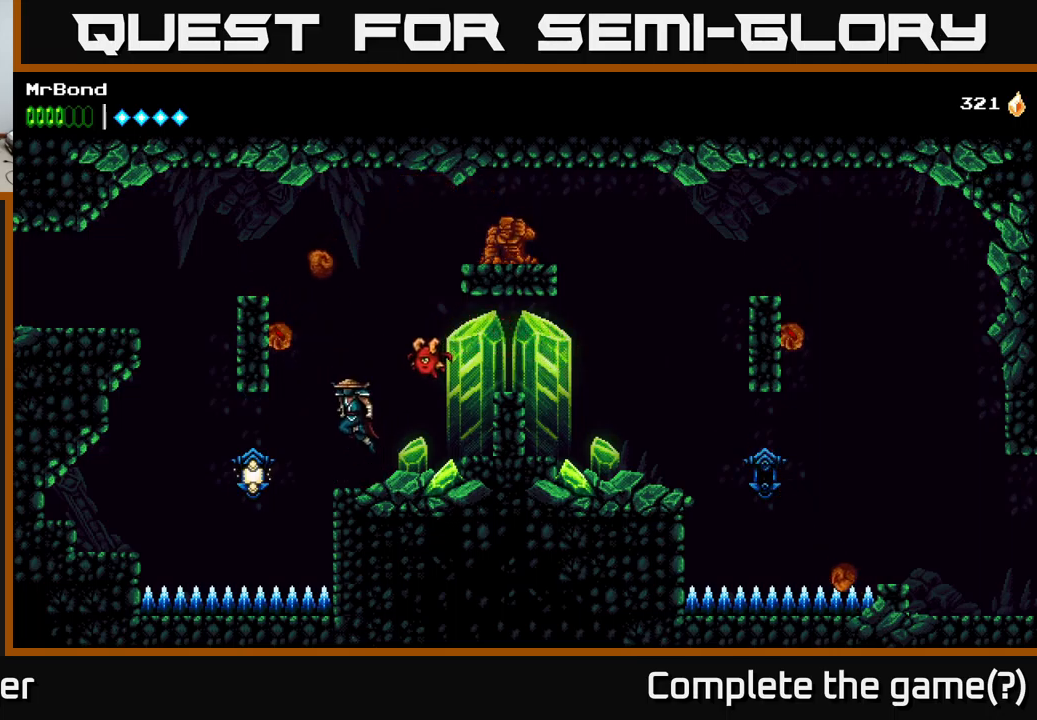
{"buttons": ["A", "DPAD_LEFT"], "right_stick": "center", "events": [[34, "DPAD_LEFT", "up"], [67, "X", "down"], [200, "X", "up"], [300, "A", "up"], [350, "DPAD_LEFT", "down"], [350, "X", "down"], [417, "A", "down"], [450, "X", "up"]]}
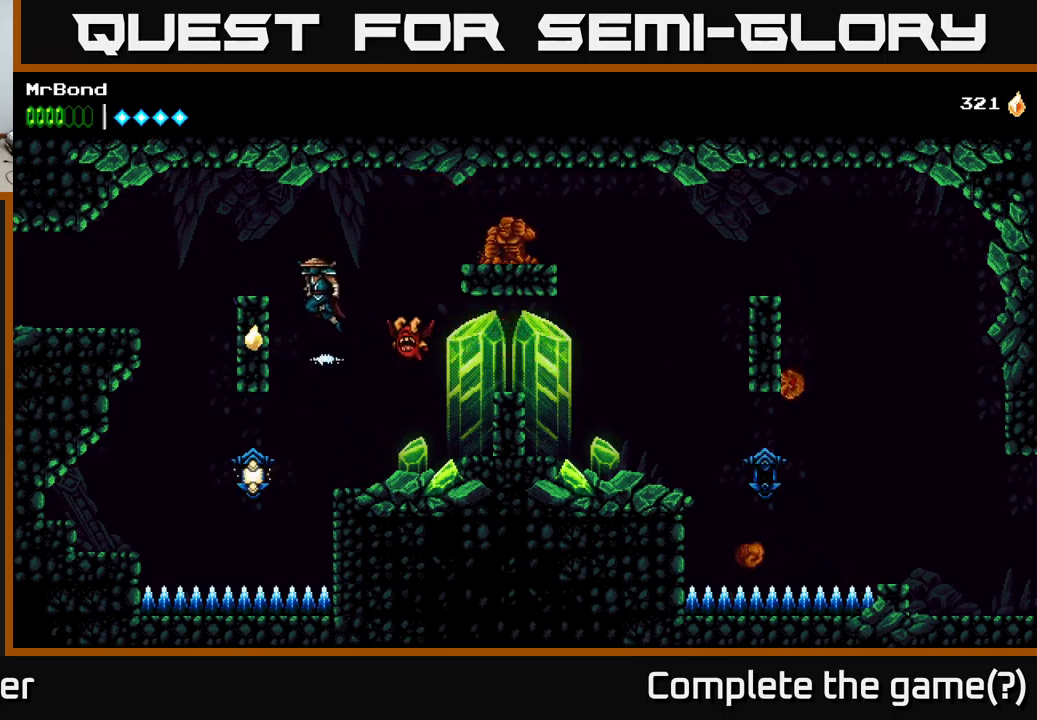
{"buttons": ["DPAD_LEFT"], "right_stick": "center", "events": [[484, "A", "up"]]}
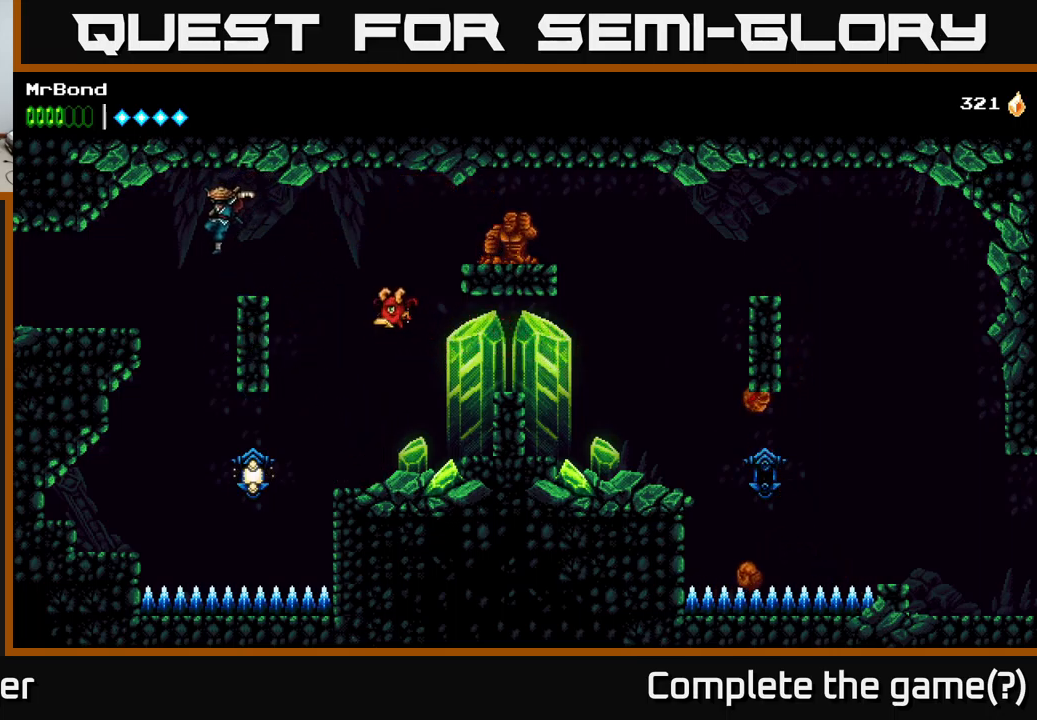
{"buttons": ["A", "DPAD_LEFT"], "right_stick": "center", "events": [[67, "A", "down"]]}
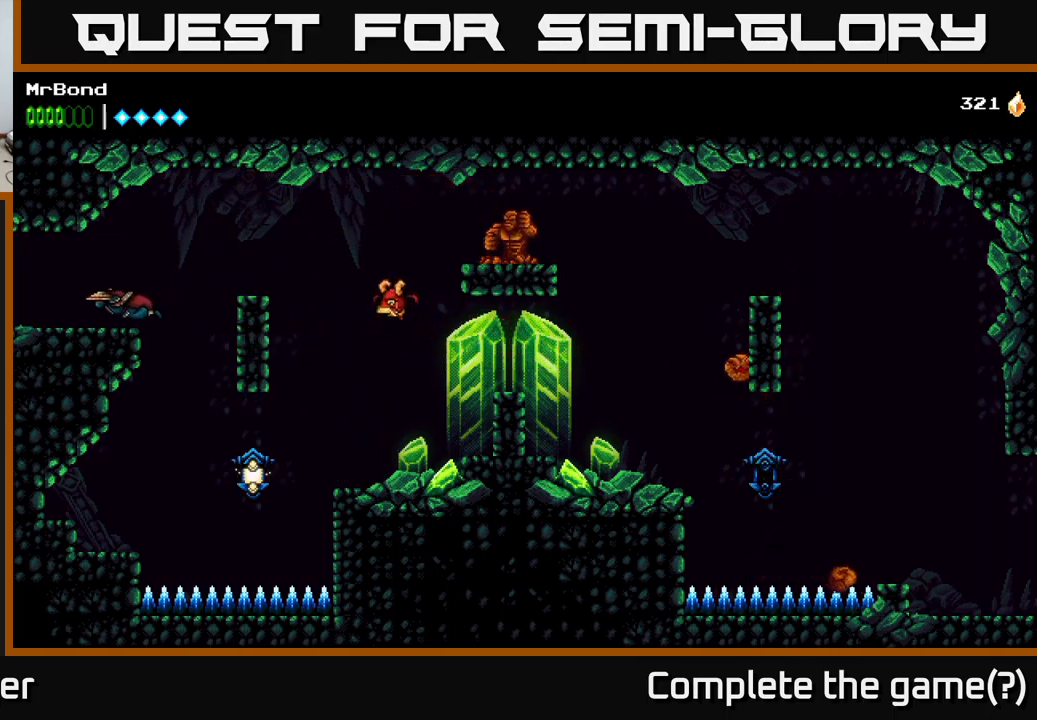
{"buttons": ["DPAD_LEFT"], "right_stick": "center", "events": [[67, "A", "up"]]}
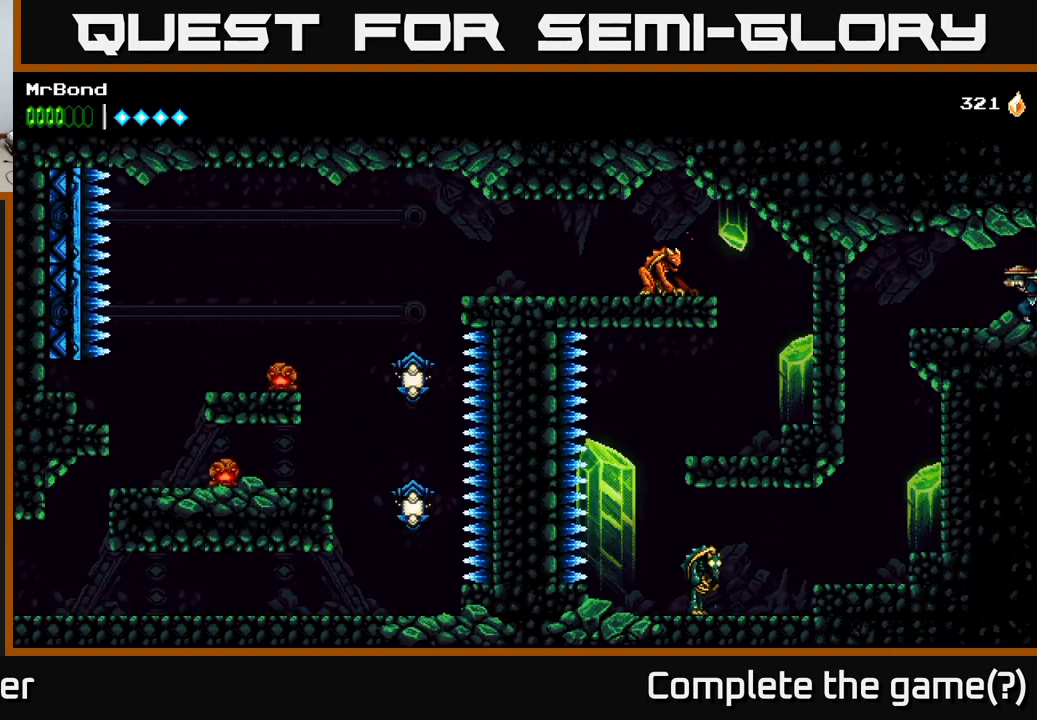
{"buttons": [], "right_stick": "center", "events": [[300, "A", "down"], [417, "A", "up"], [500, "DPAD_LEFT", "up"]]}
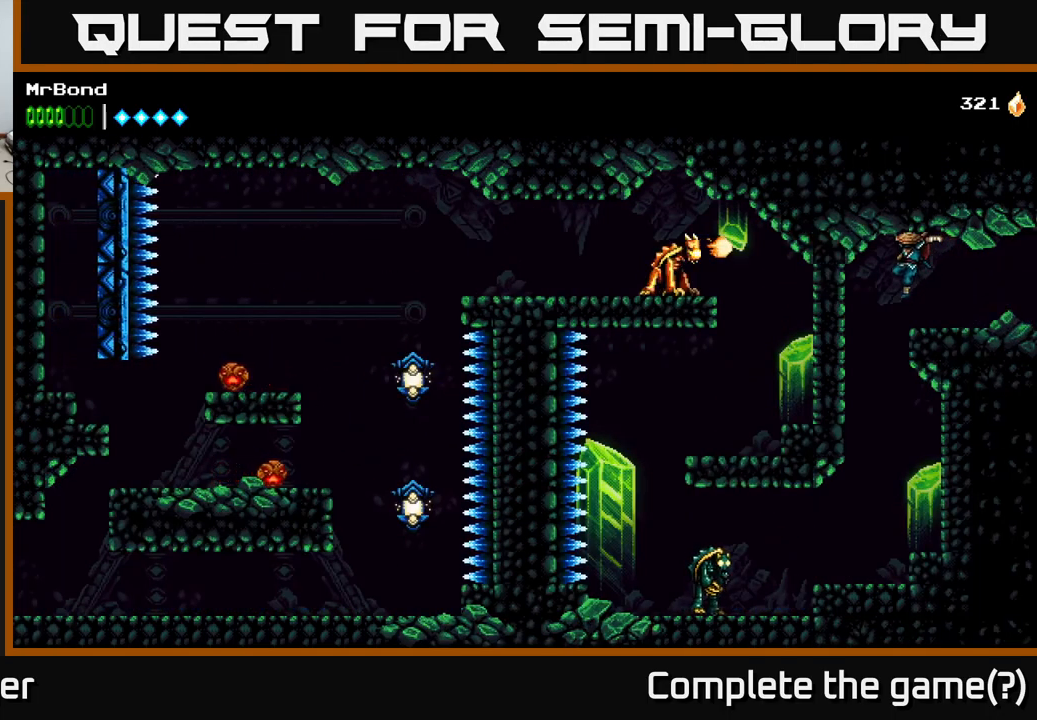
{"buttons": [], "right_stick": "center", "events": [[234, "DPAD_LEFT", "down"], [367, "DPAD_LEFT", "up"]]}
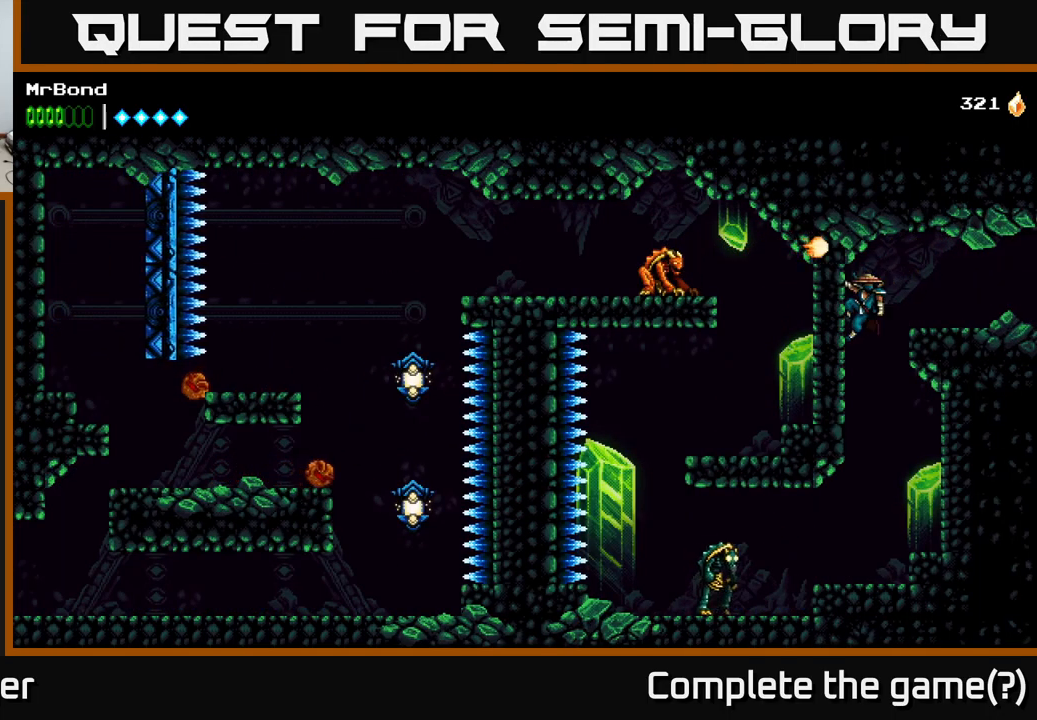
{"buttons": ["DPAD_DOWN"], "right_stick": "center", "events": [[267, "DPAD_LEFT", "down"], [400, "DPAD_LEFT", "up"], [467, "DPAD_DOWN", "down"]]}
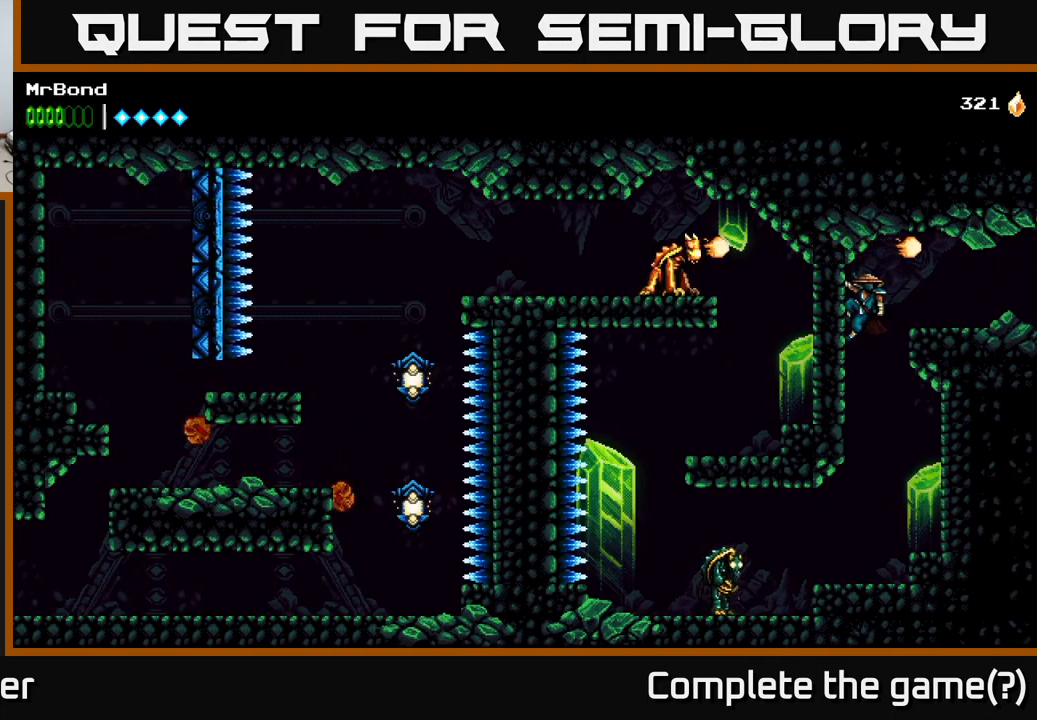
{"buttons": ["DPAD_LEFT"], "right_stick": "center", "events": [[50, "A", "down"], [117, "A", "up"], [167, "DPAD_DOWN", "up"], [400, "DPAD_LEFT", "down"]]}
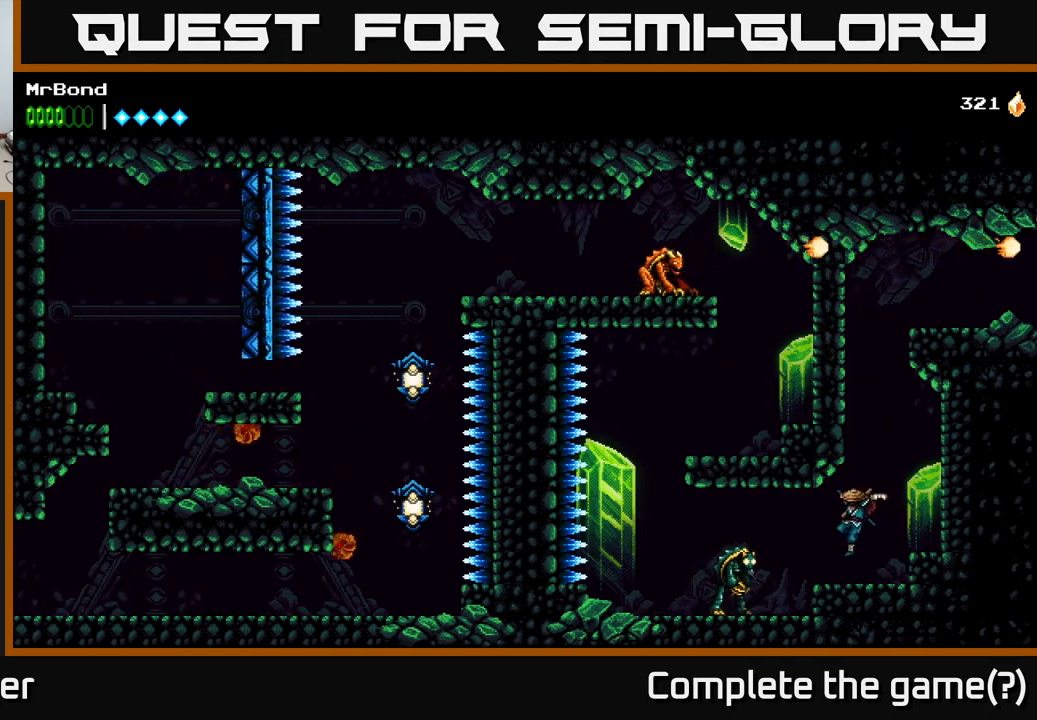
{"buttons": ["DPAD_DOWN", "DPAD_LEFT"], "right_stick": "center", "events": [[50, "DPAD_DOWN", "down"], [50, "X", "down"], [167, "X", "up"], [317, "DPAD_LEFT", "up"], [317, "X", "down"], [417, "DPAD_LEFT", "down"], [434, "X", "up"]]}
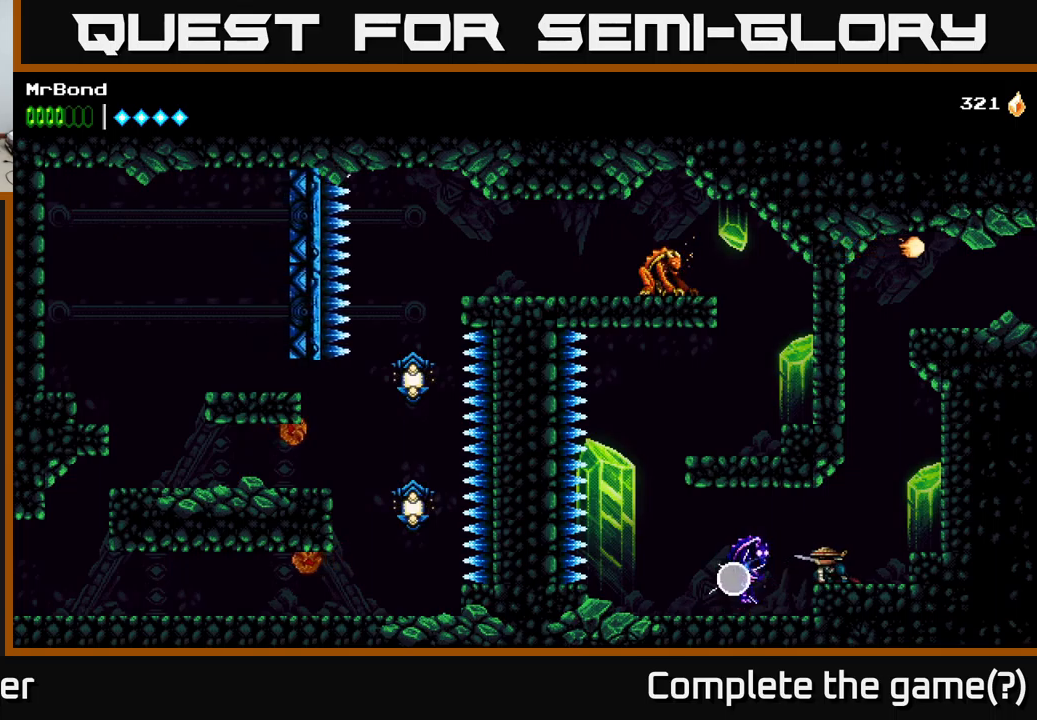
{"buttons": ["DPAD_LEFT"], "right_stick": "center", "events": [[50, "X", "down"], [100, "DPAD_DOWN", "up"], [200, "X", "up"], [316, "X", "down"], [450, "X", "up"]]}
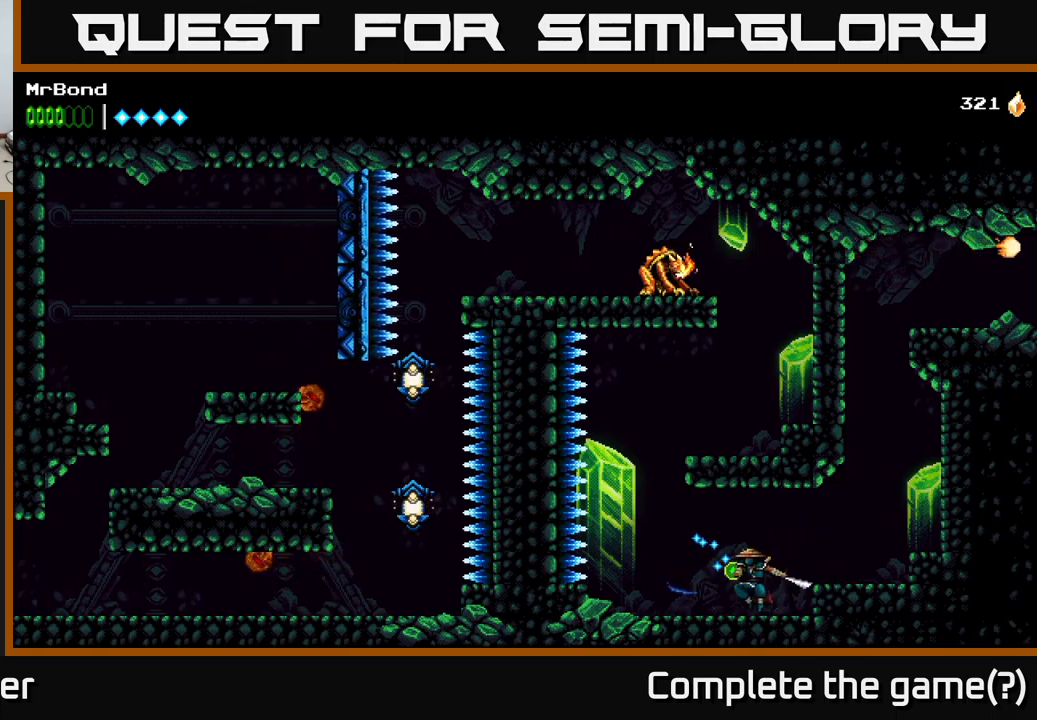
{"buttons": ["A"], "right_stick": "center", "events": [[333, "A", "down"], [433, "DPAD_LEFT", "up"]]}
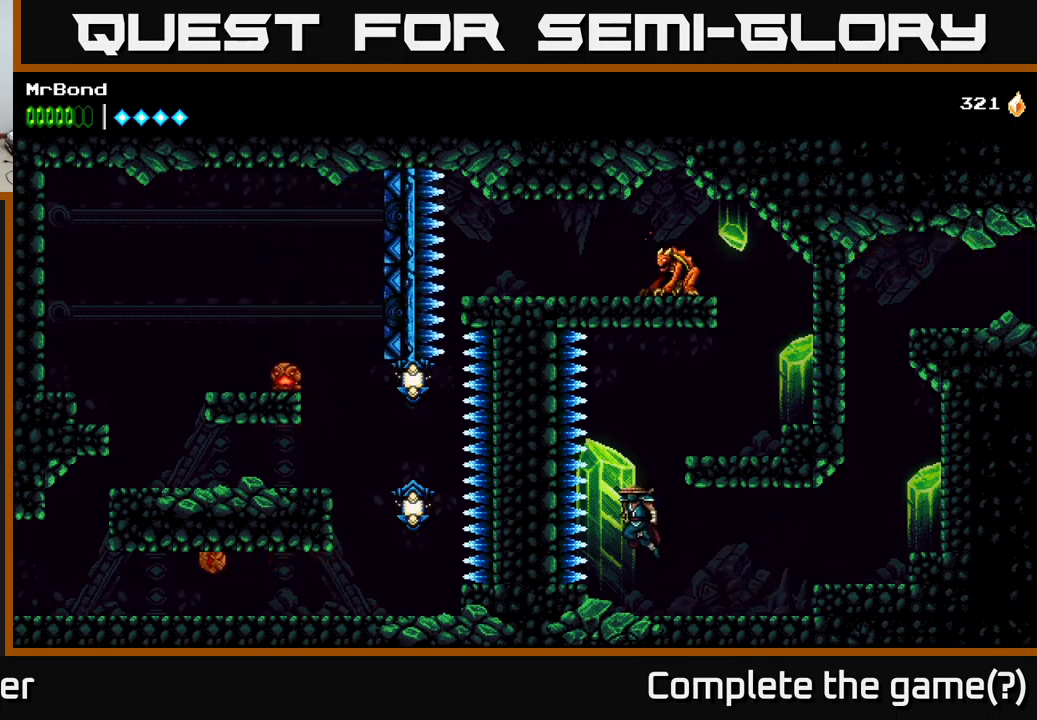
{"buttons": ["DPAD_RIGHT"], "right_stick": "center", "events": [[33, "DPAD_RIGHT", "down"], [266, "A", "up"], [383, "A", "down"], [500, "A", "up"]]}
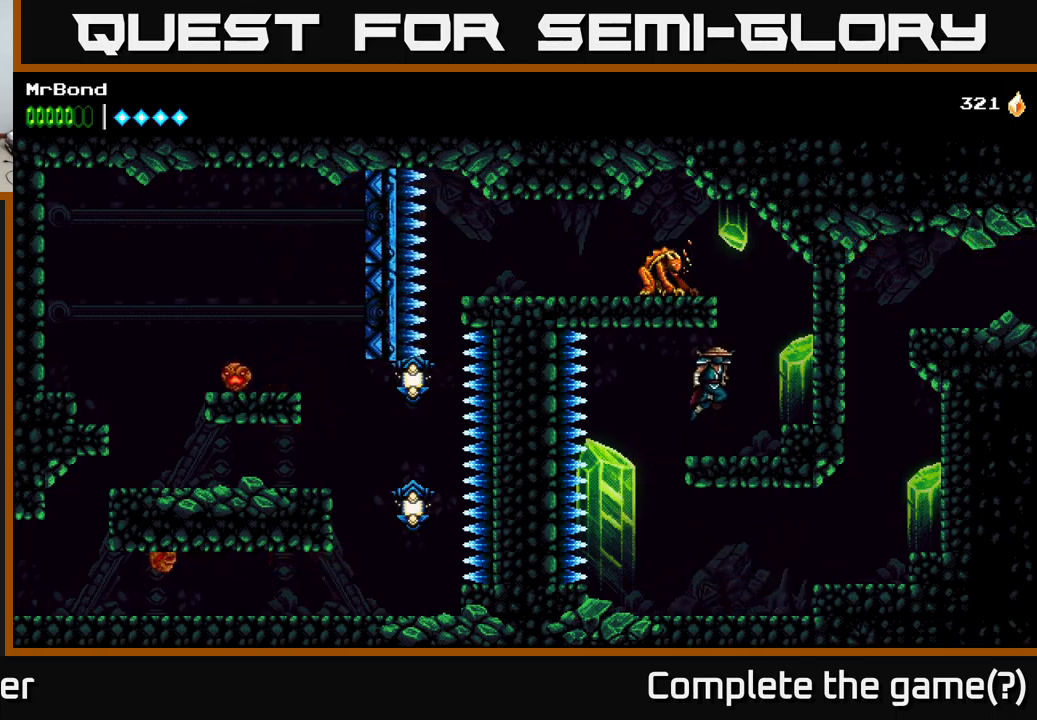
{"buttons": [], "right_stick": "center", "events": [[283, "DPAD_RIGHT", "up"]]}